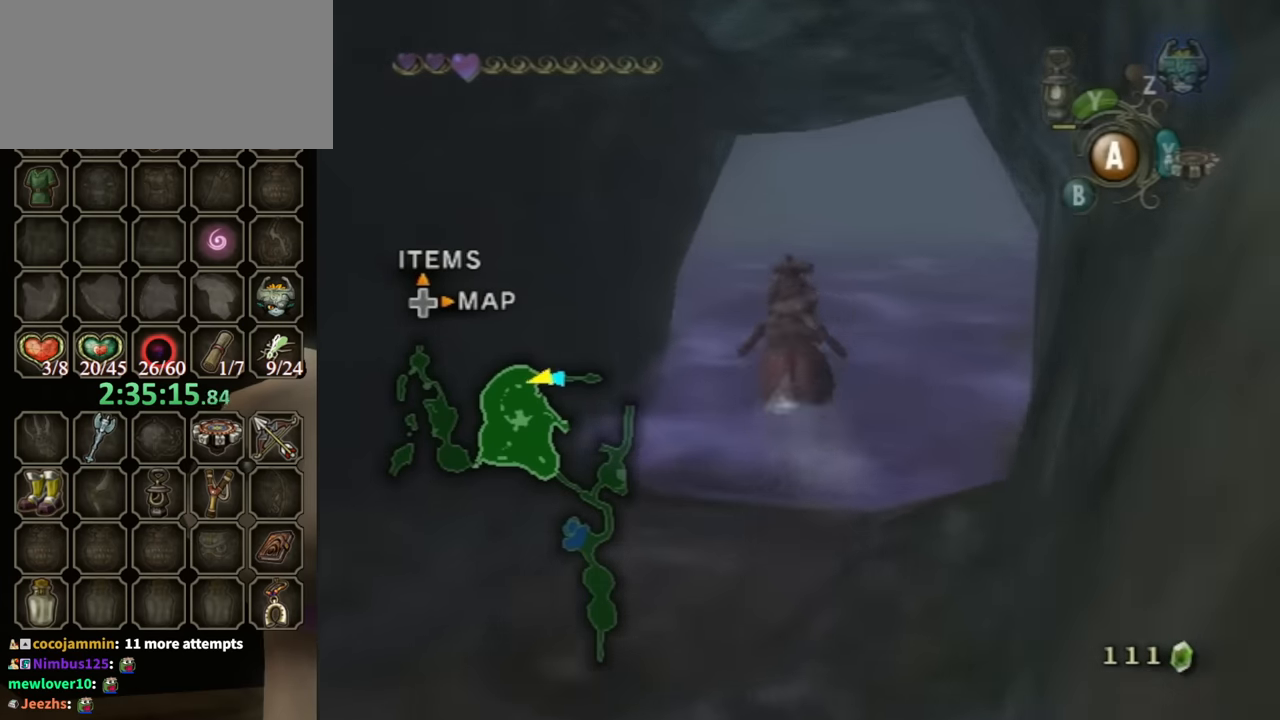
Gameplay with a controller (Nintendo layout); each line is a JSON object with the inputs held at the frame after it. "events" lists button and stick changes between this image and that frame as [ms after this image, input, new state], when the widget could be followed in between. Not read: L3 R3.
{"buttons": [], "left_stick": "up-left", "right_stick": "center", "events": [[67, "left_stick", "up"], [467, "left_stick", "up-left"]]}
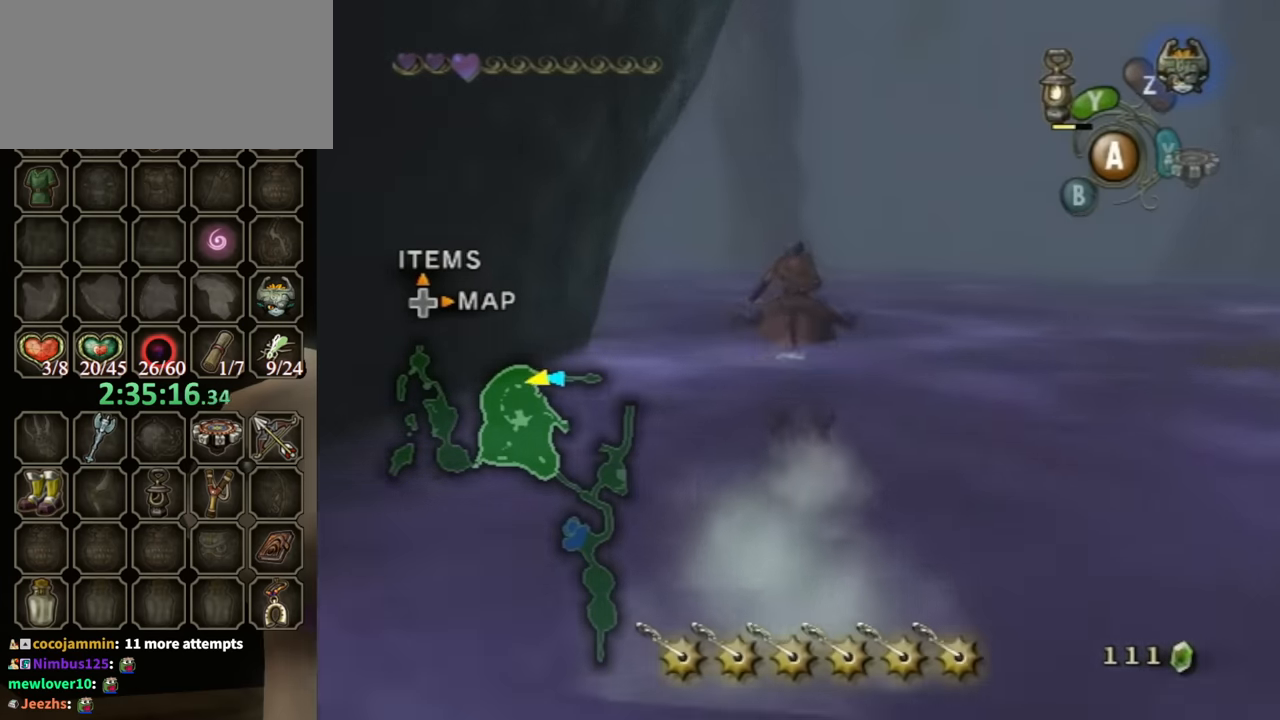
{"buttons": [], "left_stick": "up-left", "right_stick": "down-right", "events": [[433, "right_stick", "down-right"]]}
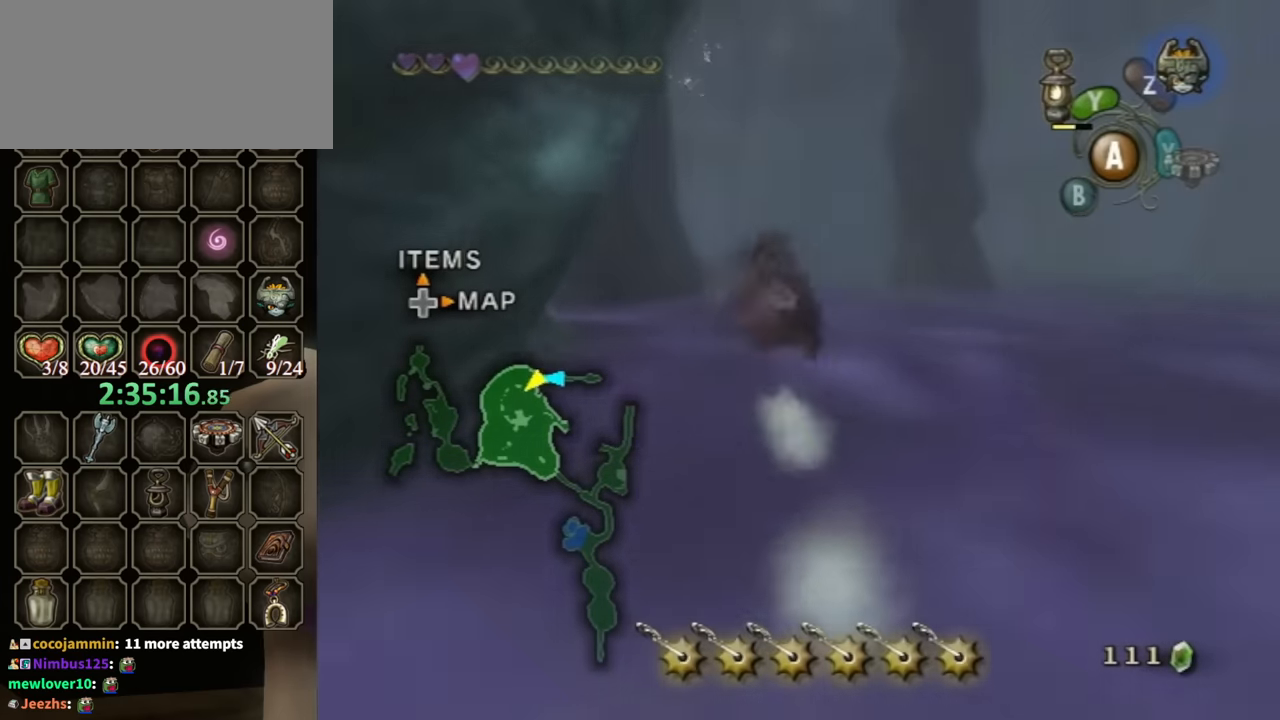
{"buttons": [], "left_stick": "up", "right_stick": "center", "events": [[33, "left_stick", "up"], [100, "right_stick", "center"]]}
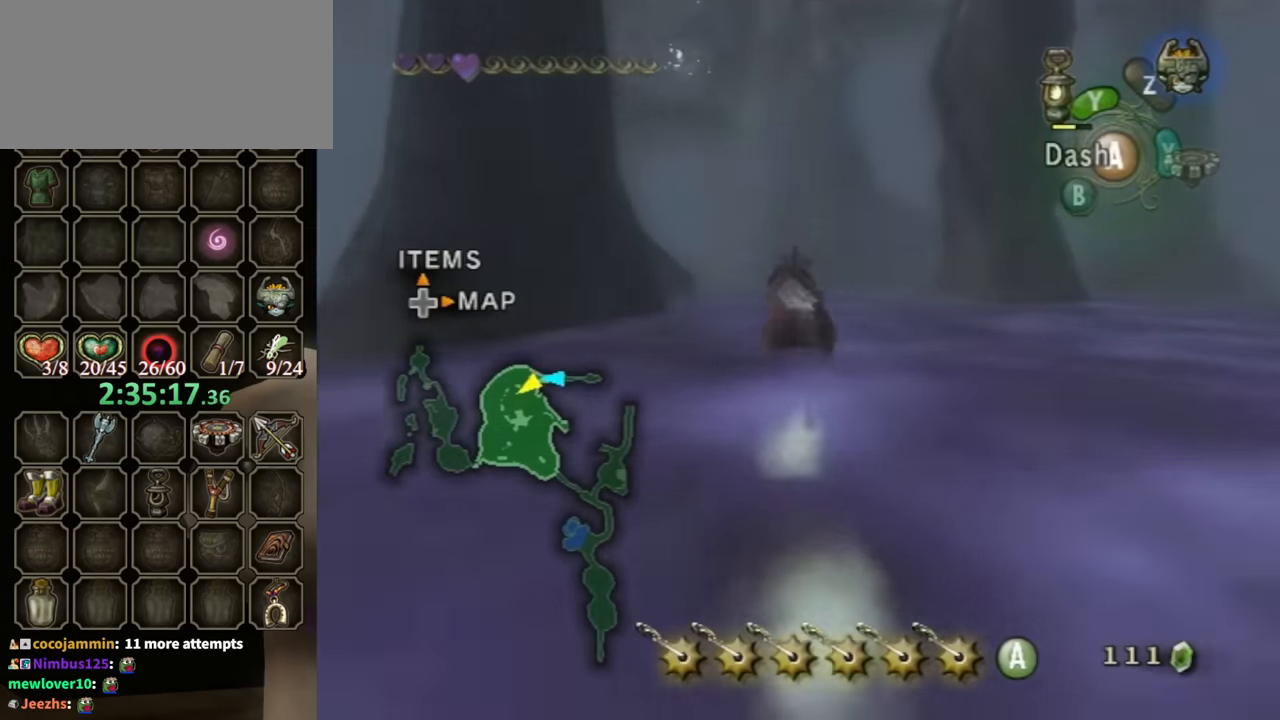
{"buttons": [], "left_stick": "up", "right_stick": "center", "events": []}
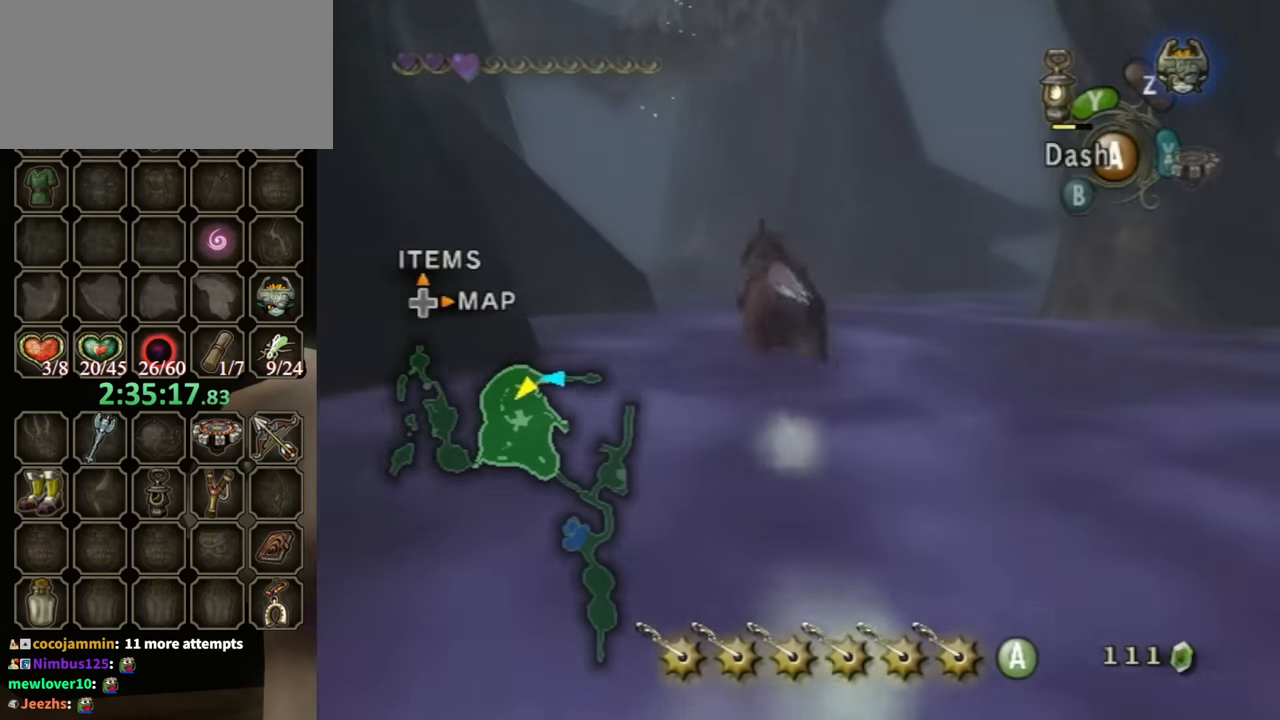
{"buttons": [], "left_stick": "up-left", "right_stick": "down-right", "events": [[67, "right_stick", "down-right"], [167, "left_stick", "up-left"]]}
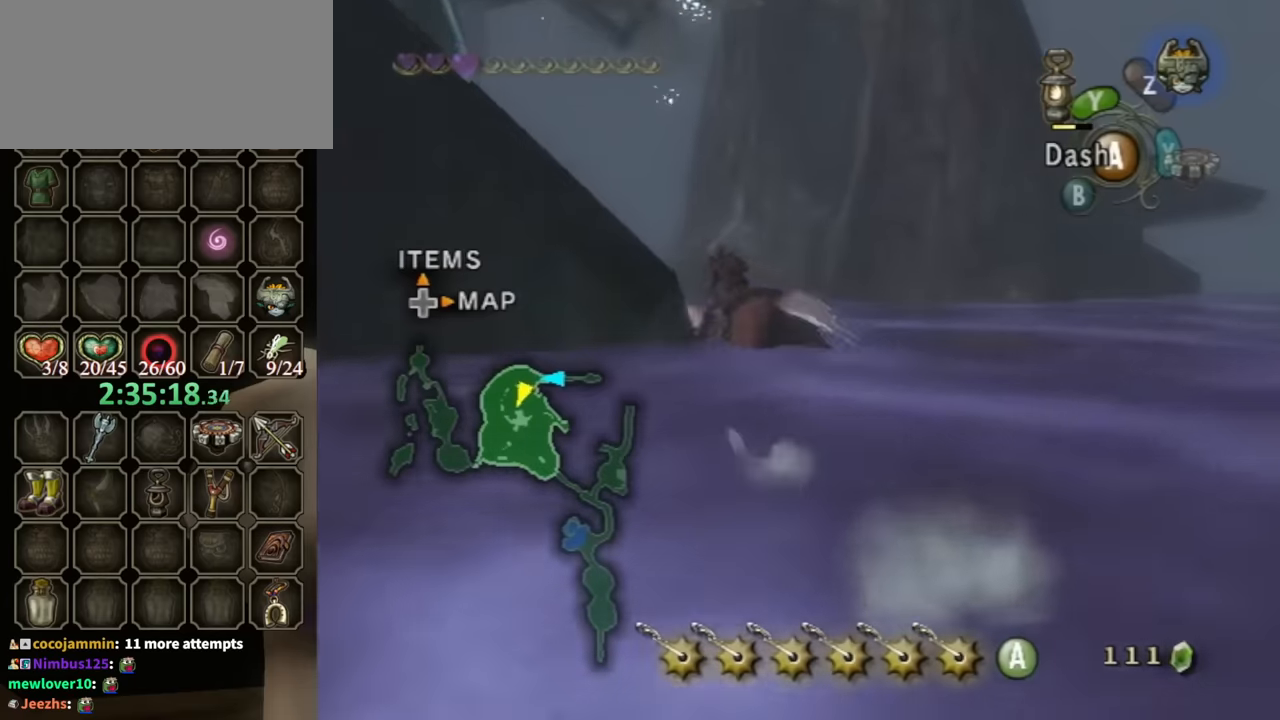
{"buttons": [], "left_stick": "up-left", "right_stick": "down-right", "events": [[133, "left_stick", "up"], [233, "left_stick", "up-right"], [433, "left_stick", "up-left"]]}
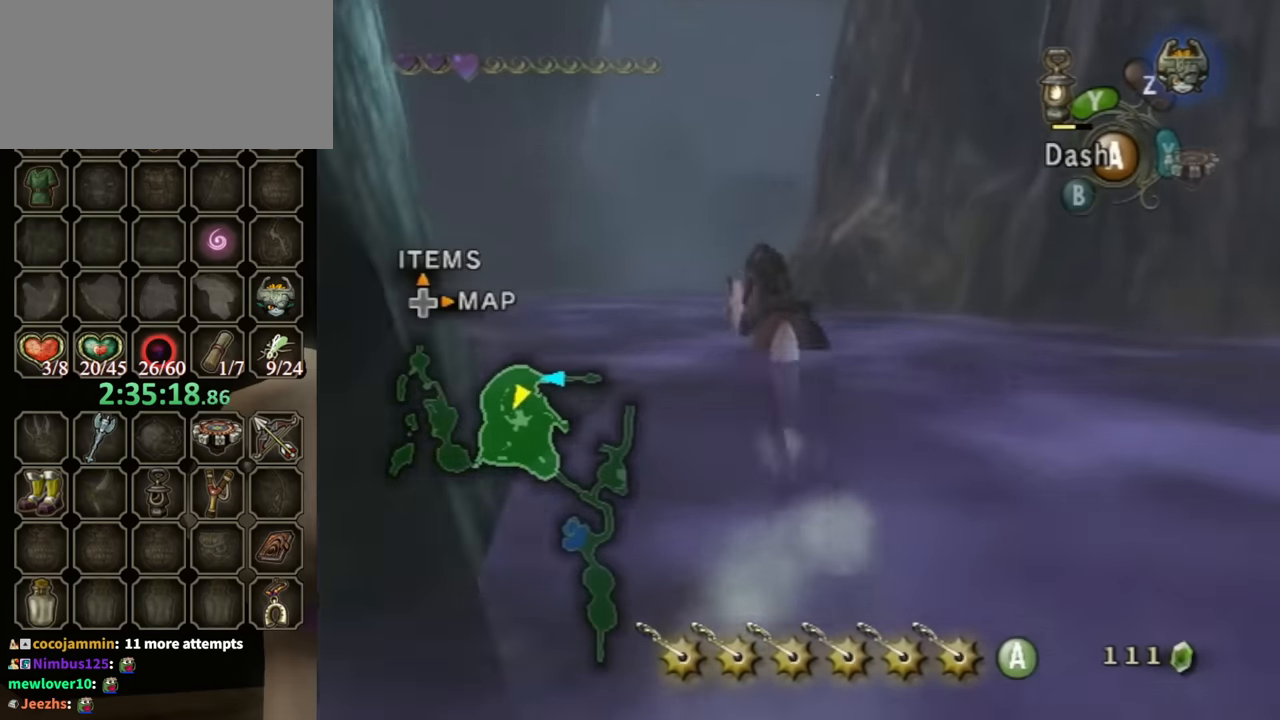
{"buttons": [], "left_stick": "up-left", "right_stick": "down-right", "events": [[200, "left_stick", "up"], [367, "left_stick", "up-left"]]}
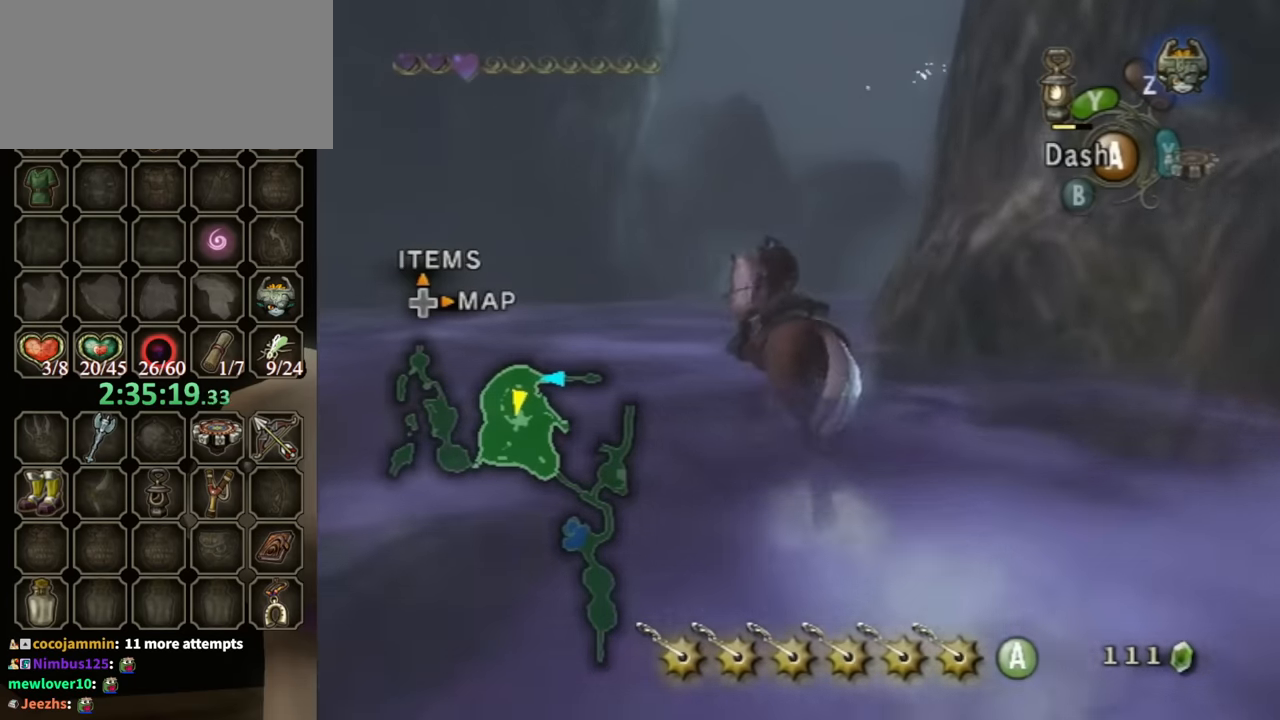
{"buttons": [], "left_stick": "up", "right_stick": "center", "events": [[167, "left_stick", "up"], [267, "right_stick", "center"]]}
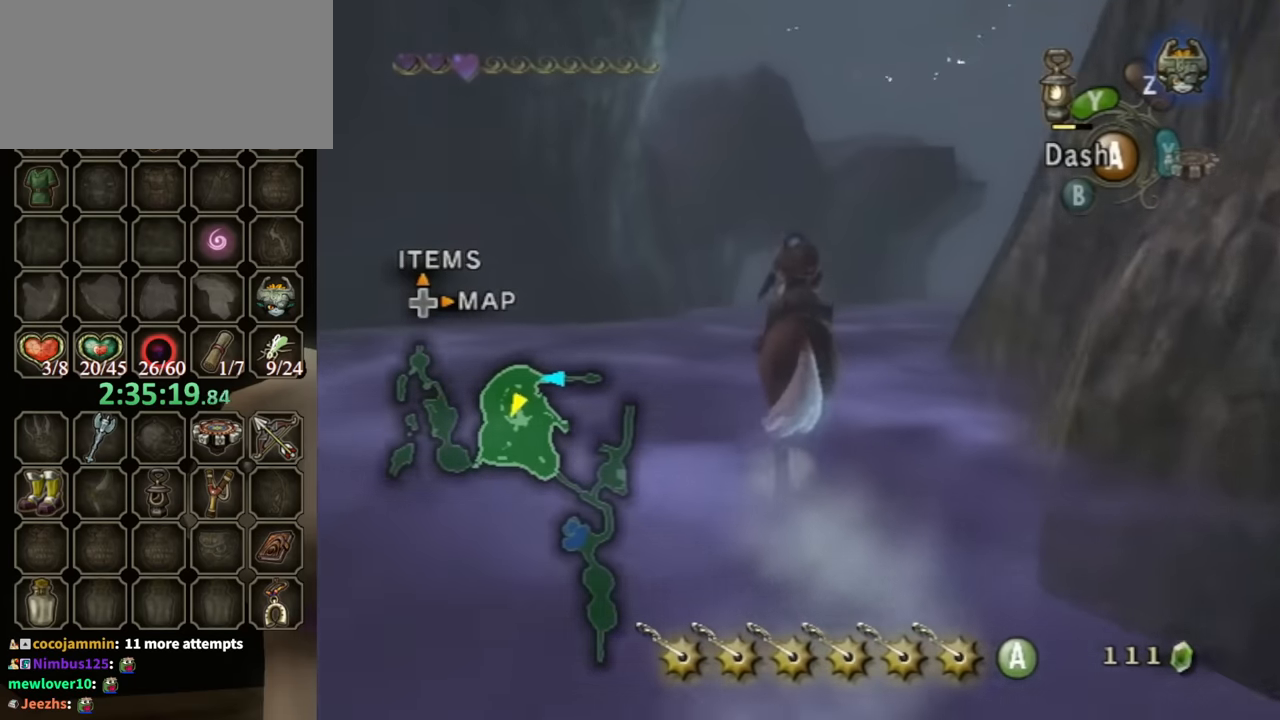
{"buttons": [], "left_stick": "up", "right_stick": "center", "events": [[200, "left_stick", "up-right"], [433, "left_stick", "up"]]}
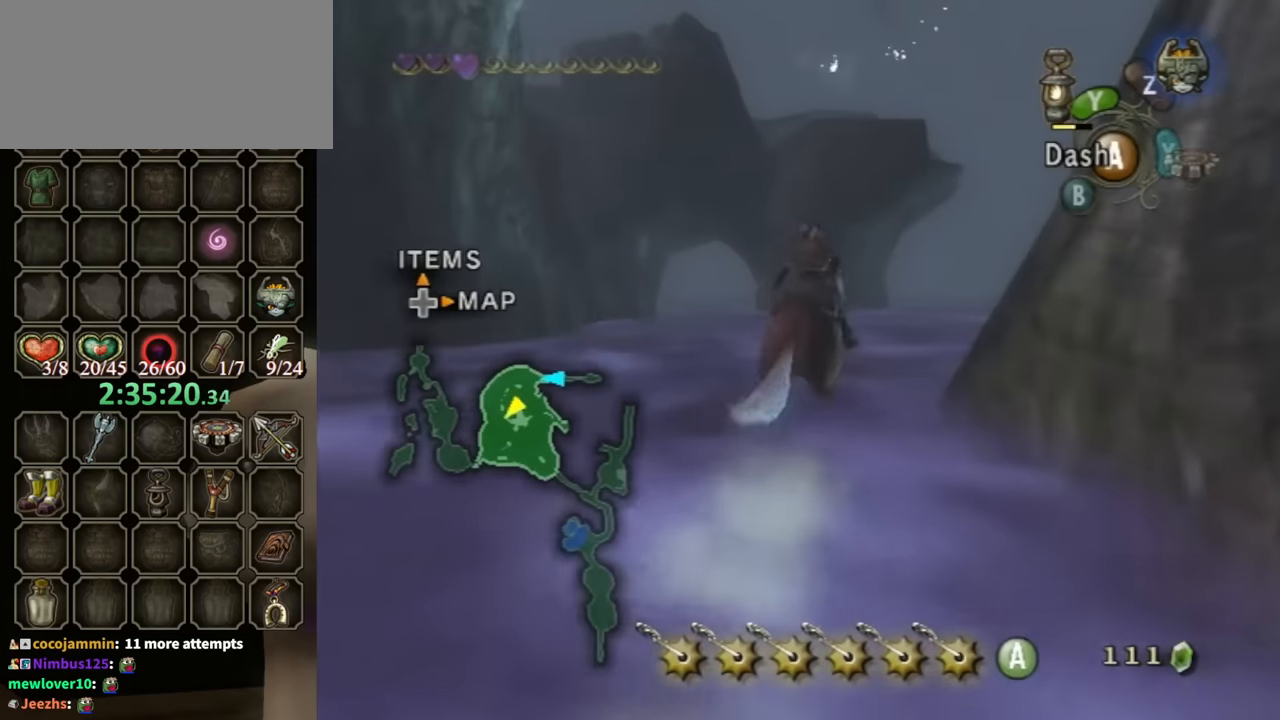
{"buttons": [], "left_stick": "up-right", "right_stick": "center", "events": [[33, "left_stick", "up-right"]]}
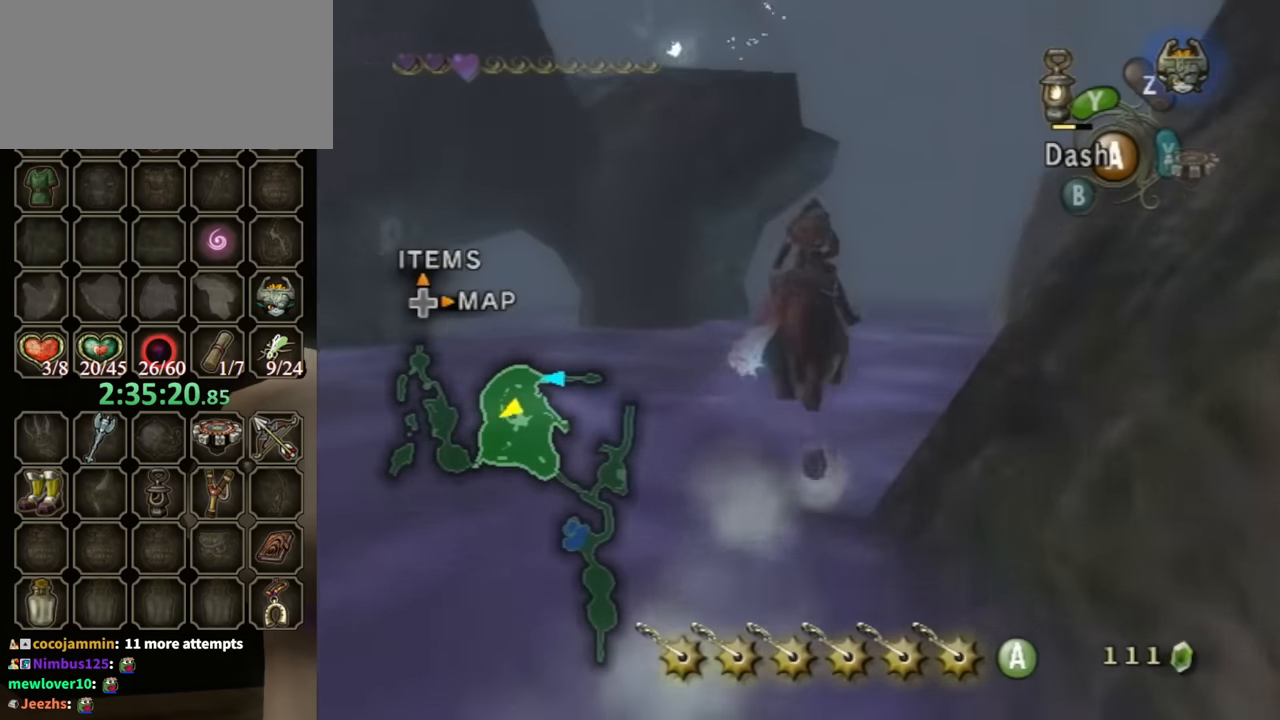
{"buttons": [], "left_stick": "up", "right_stick": "center", "events": [[33, "left_stick", "up"]]}
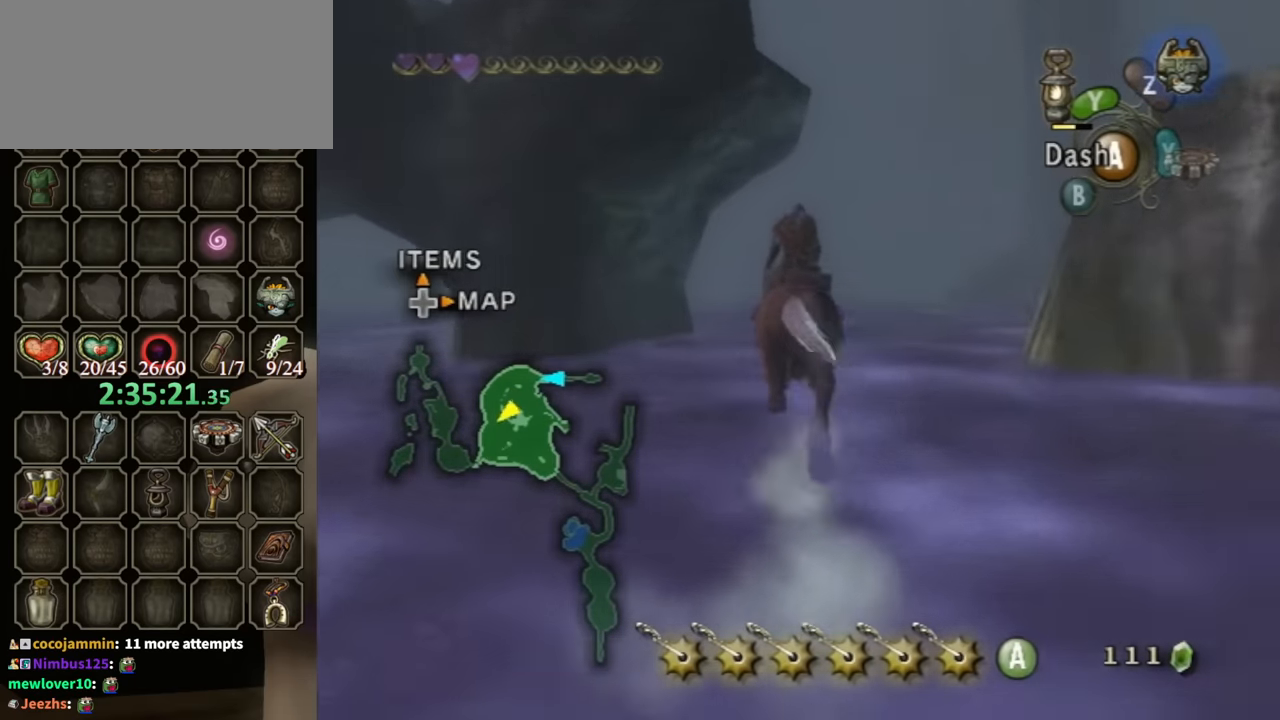
{"buttons": [], "left_stick": "up", "right_stick": "center", "events": []}
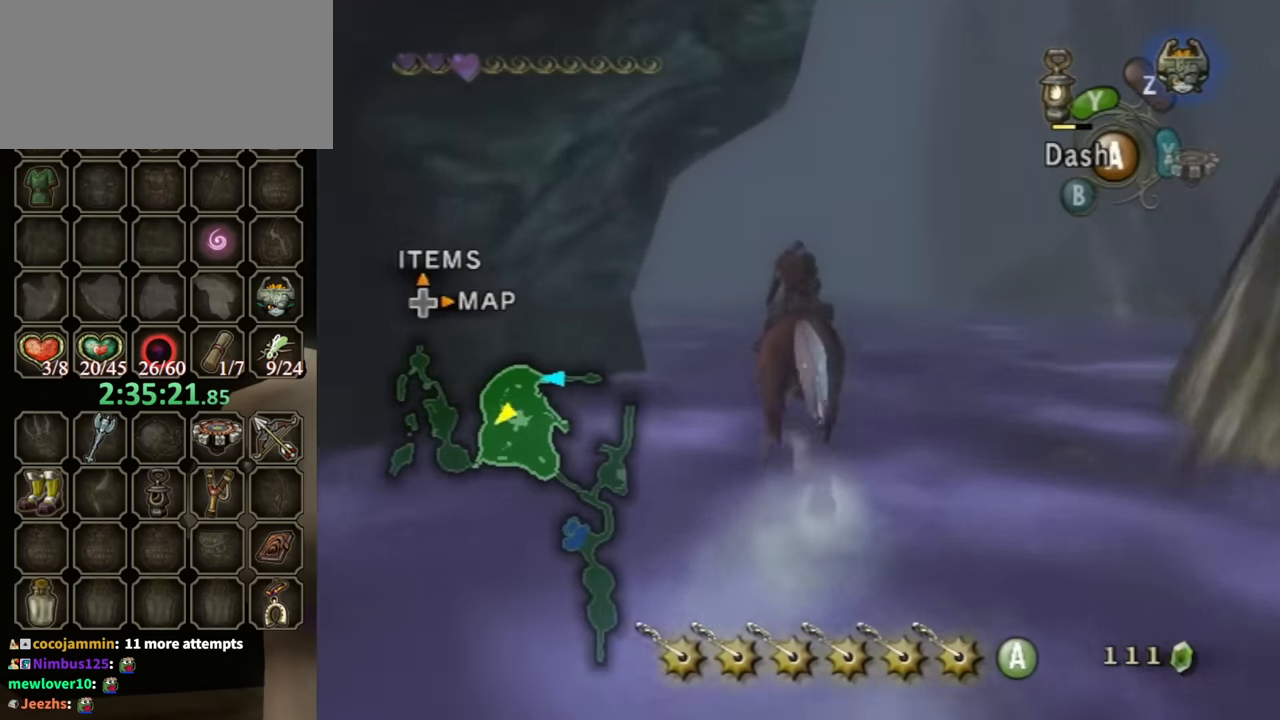
{"buttons": [], "left_stick": "up", "right_stick": "down-right", "events": [[200, "right_stick", "down-right"]]}
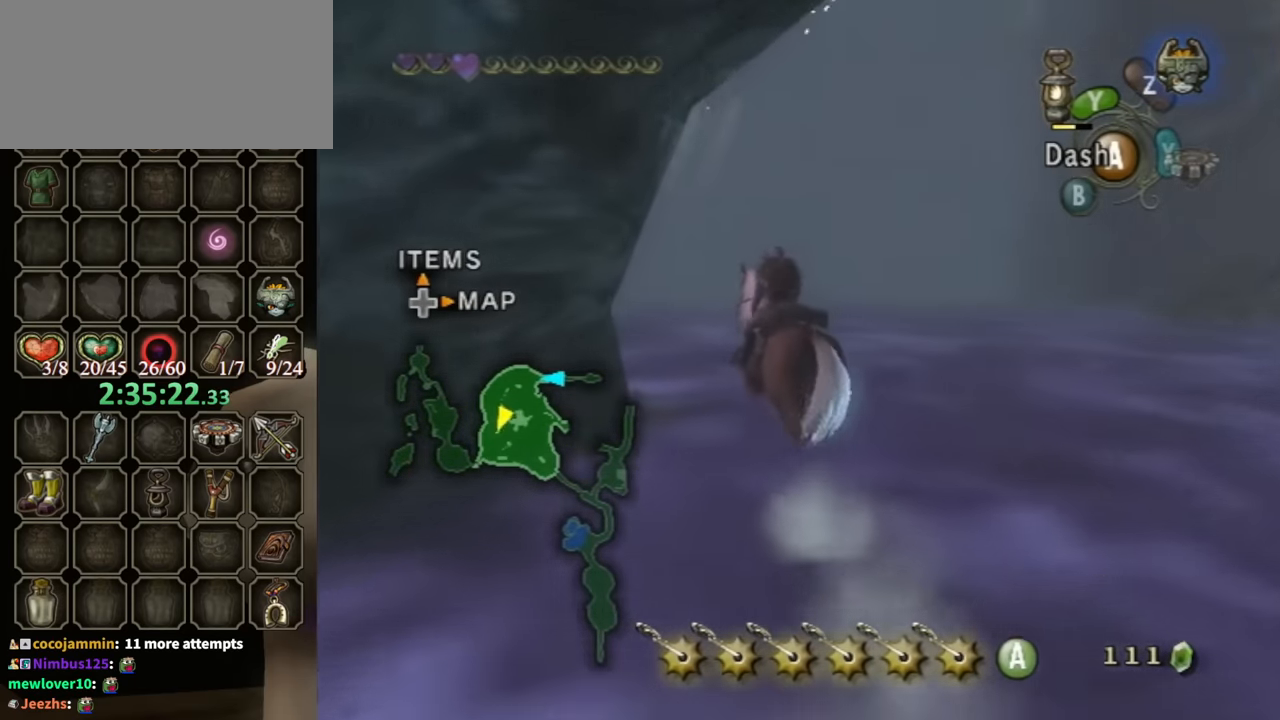
{"buttons": [], "left_stick": "up", "right_stick": "down-right", "events": []}
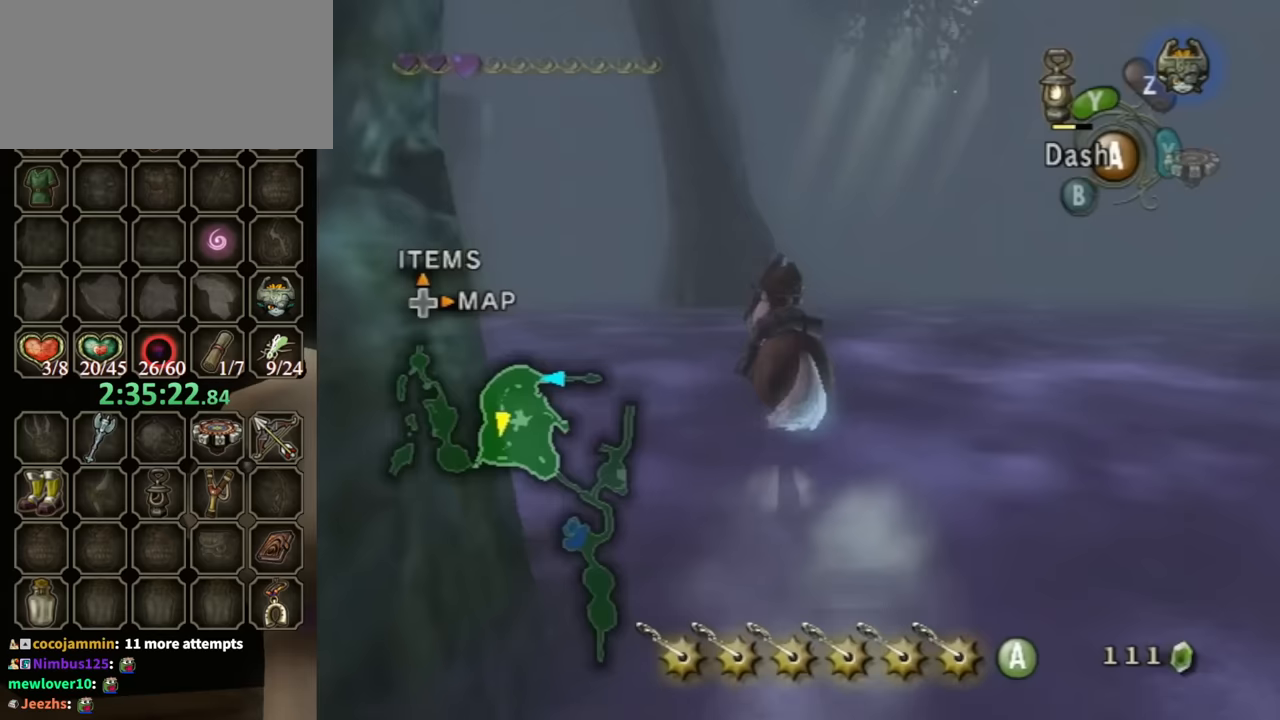
{"buttons": [], "left_stick": "up-left", "right_stick": "down-right", "events": [[367, "left_stick", "up-left"]]}
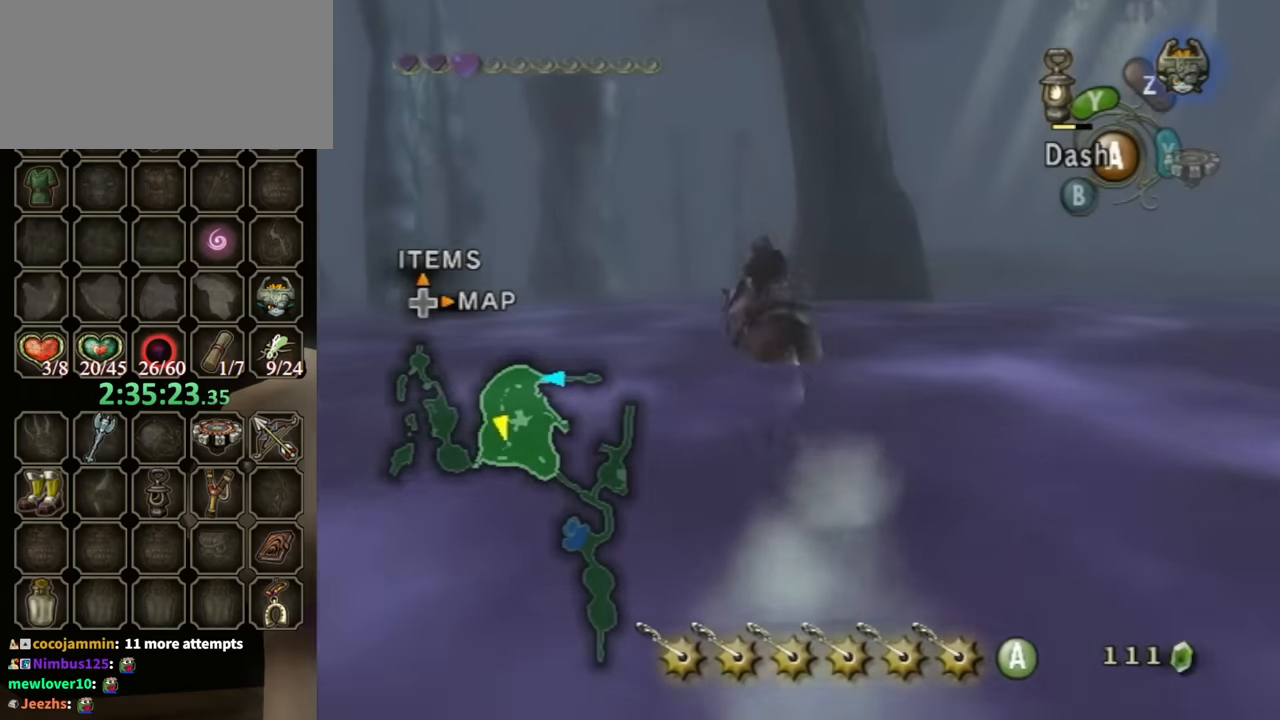
{"buttons": [], "left_stick": "up", "right_stick": "center", "events": [[133, "left_stick", "up"], [433, "right_stick", "center"]]}
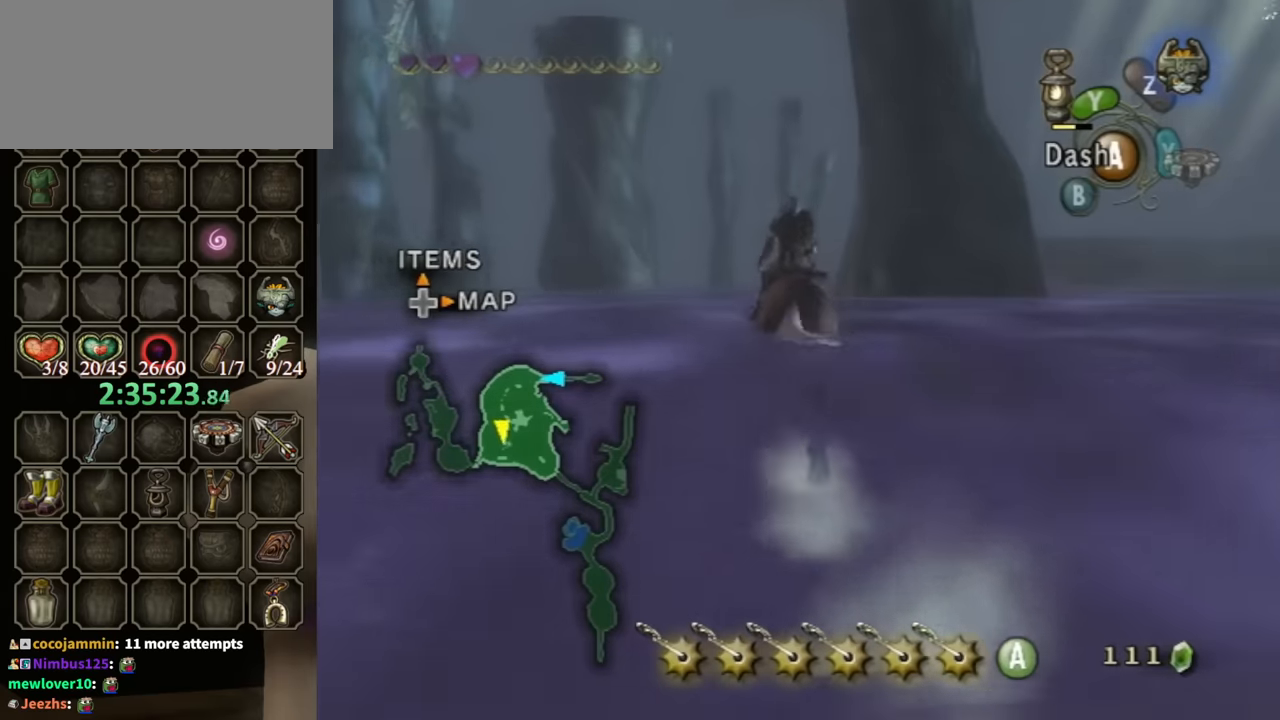
{"buttons": [], "left_stick": "right", "right_stick": "center", "events": [[267, "left_stick", "right"]]}
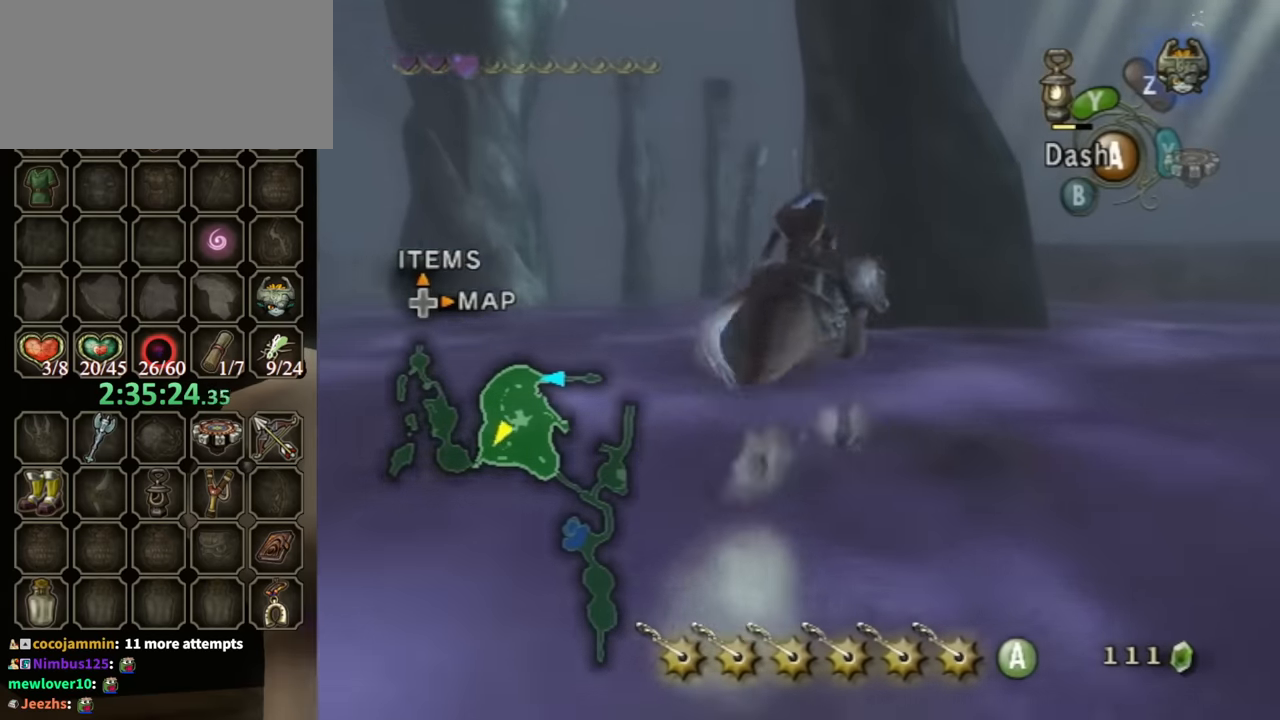
{"buttons": [], "left_stick": "right", "right_stick": "center", "events": []}
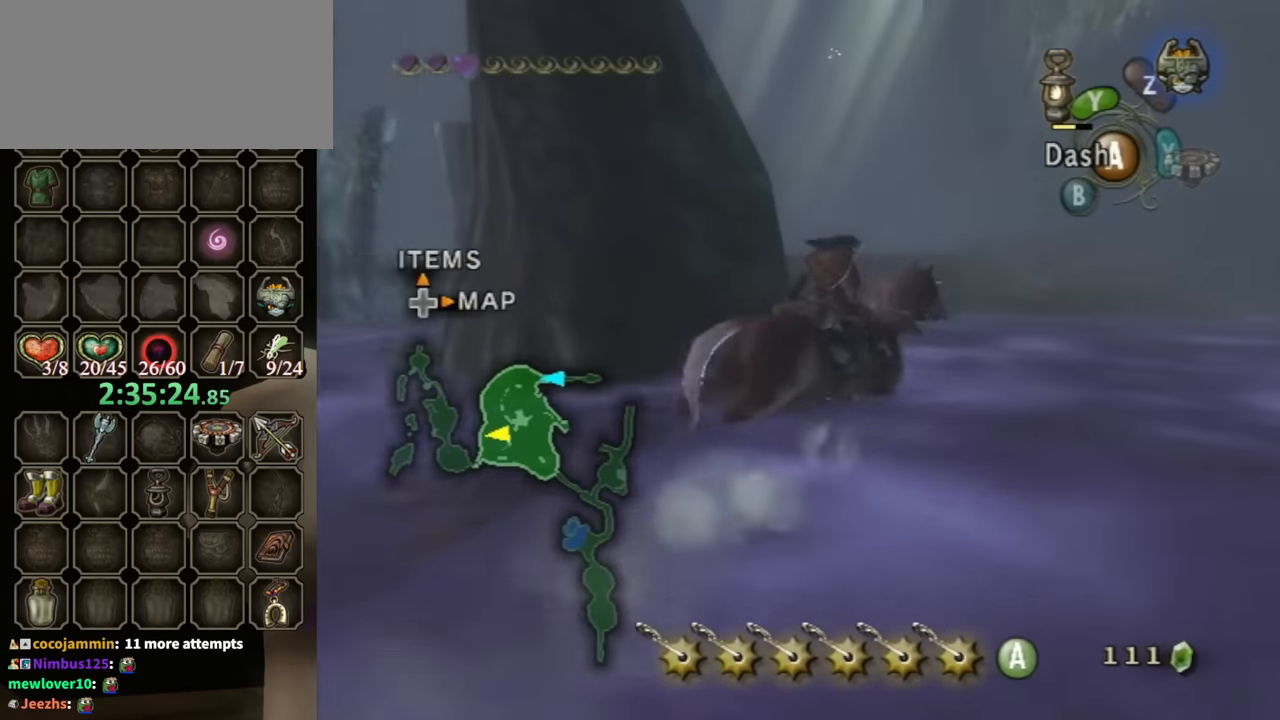
{"buttons": [], "left_stick": "up-left", "right_stick": "center", "events": [[100, "left_stick", "up-right"], [200, "left_stick", "up"], [300, "left_stick", "up-left"]]}
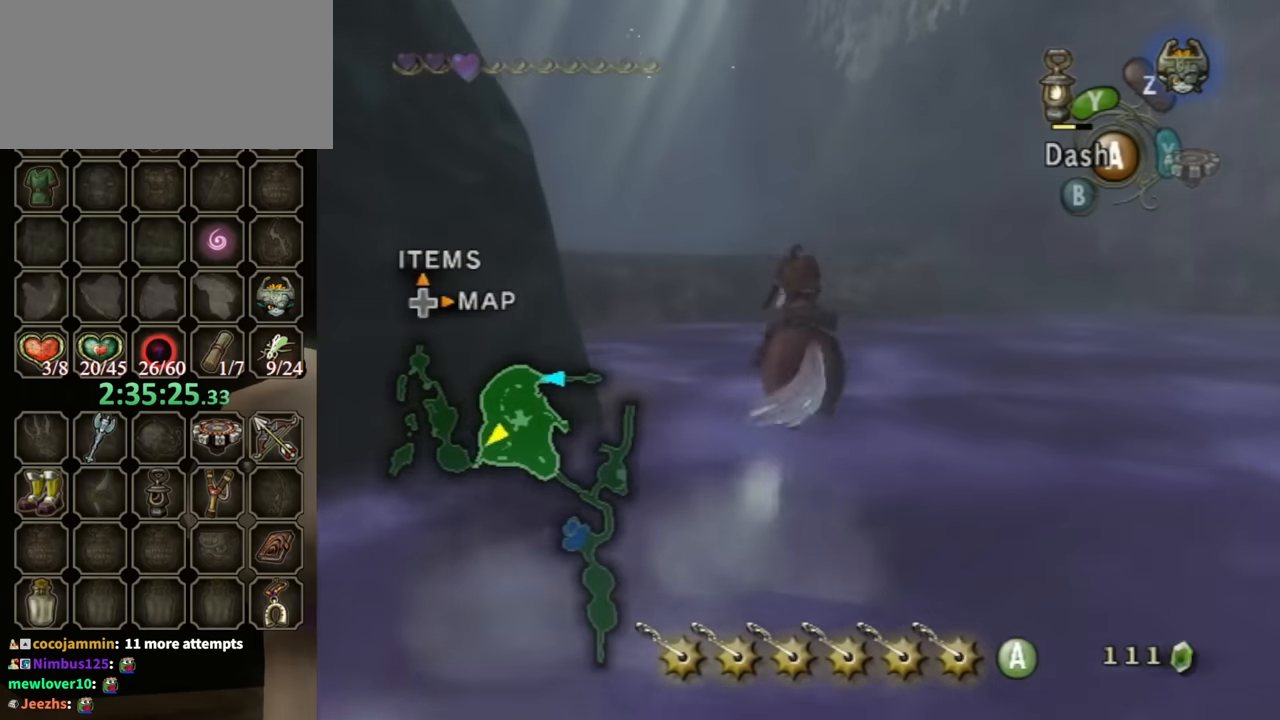
{"buttons": [], "left_stick": "up", "right_stick": "center", "events": [[500, "left_stick", "up"]]}
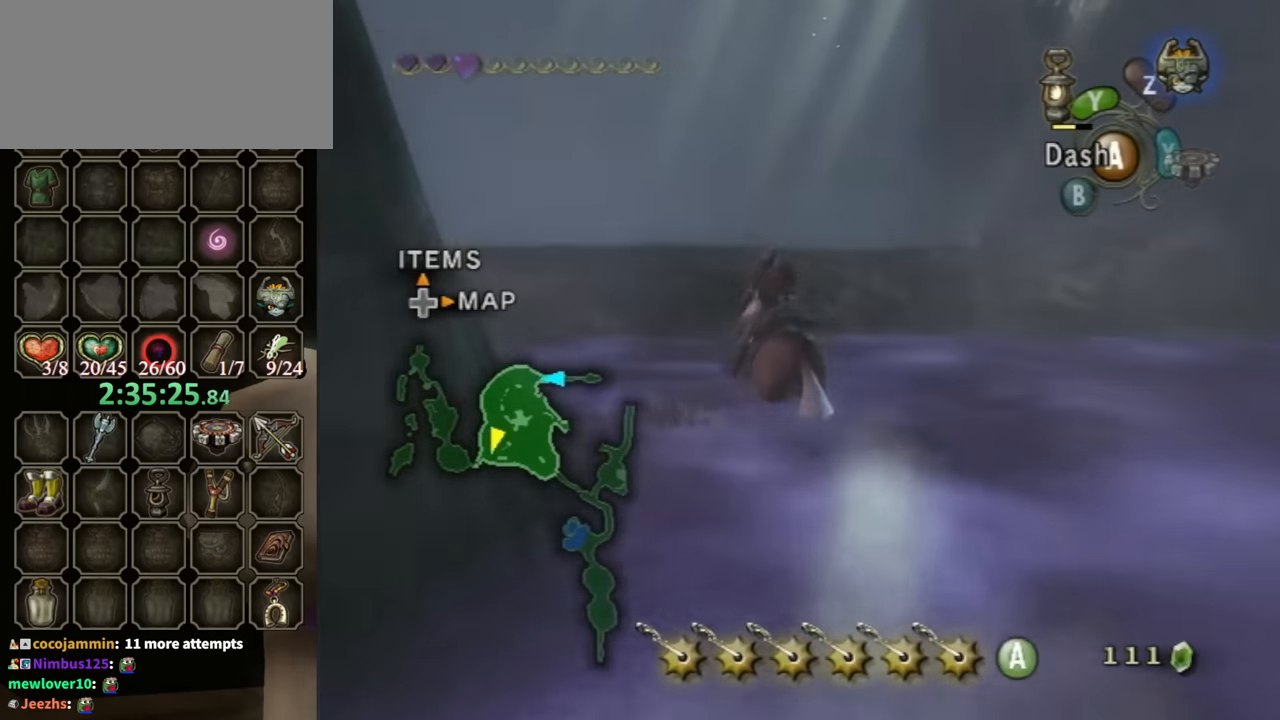
{"buttons": [], "left_stick": "up", "right_stick": "center", "events": []}
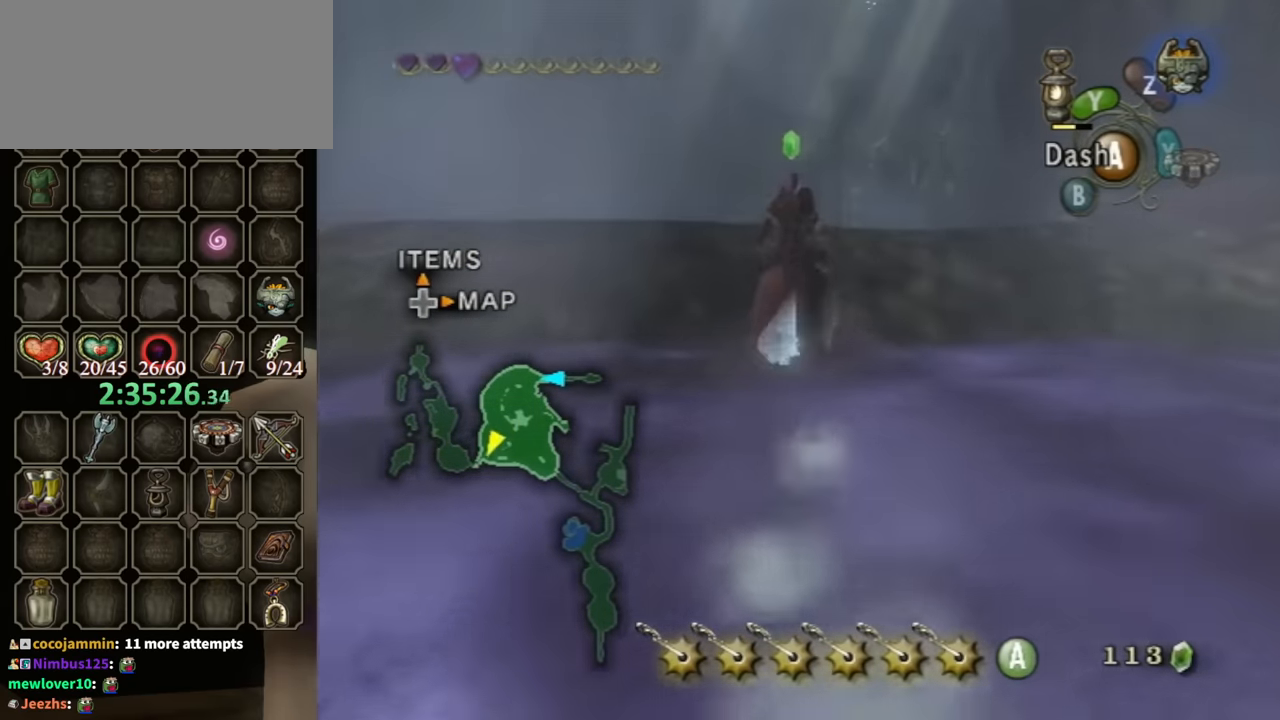
{"buttons": [], "left_stick": "up", "right_stick": "center", "events": []}
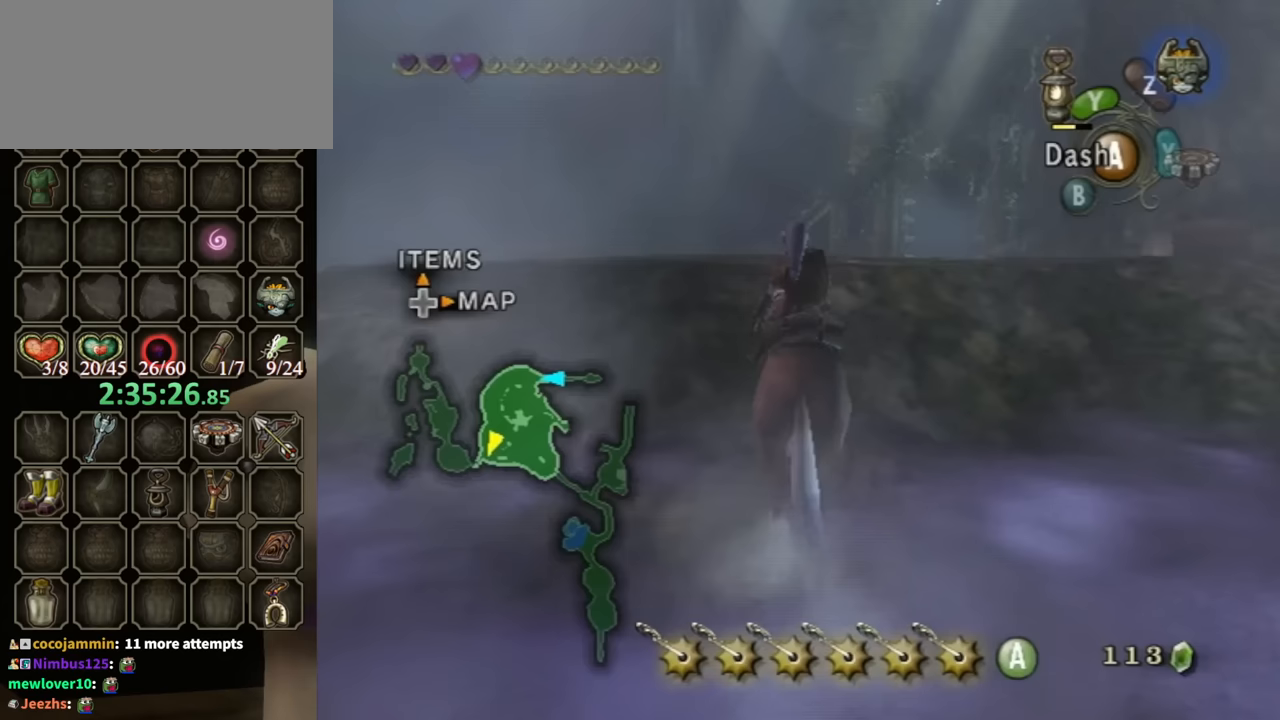
{"buttons": [], "left_stick": "up", "right_stick": "center", "events": []}
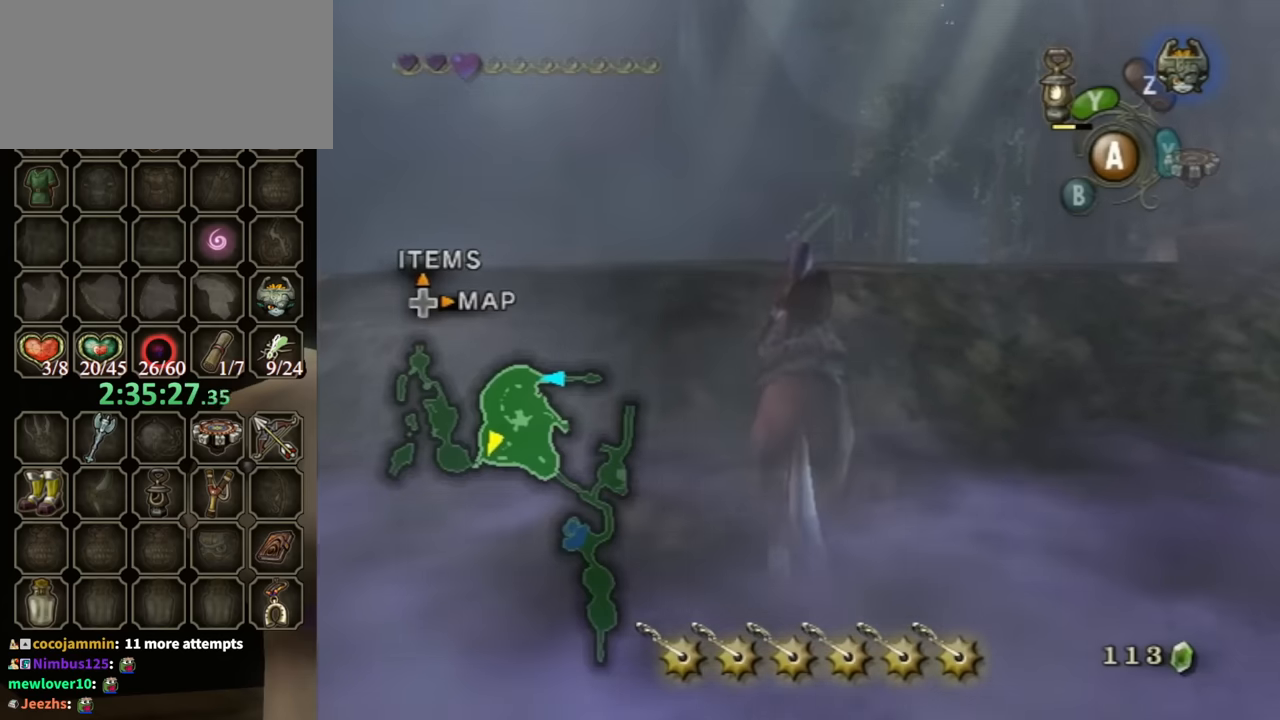
{"buttons": [], "left_stick": "right", "right_stick": "center", "events": [[133, "left_stick", "up-right"], [267, "left_stick", "right"]]}
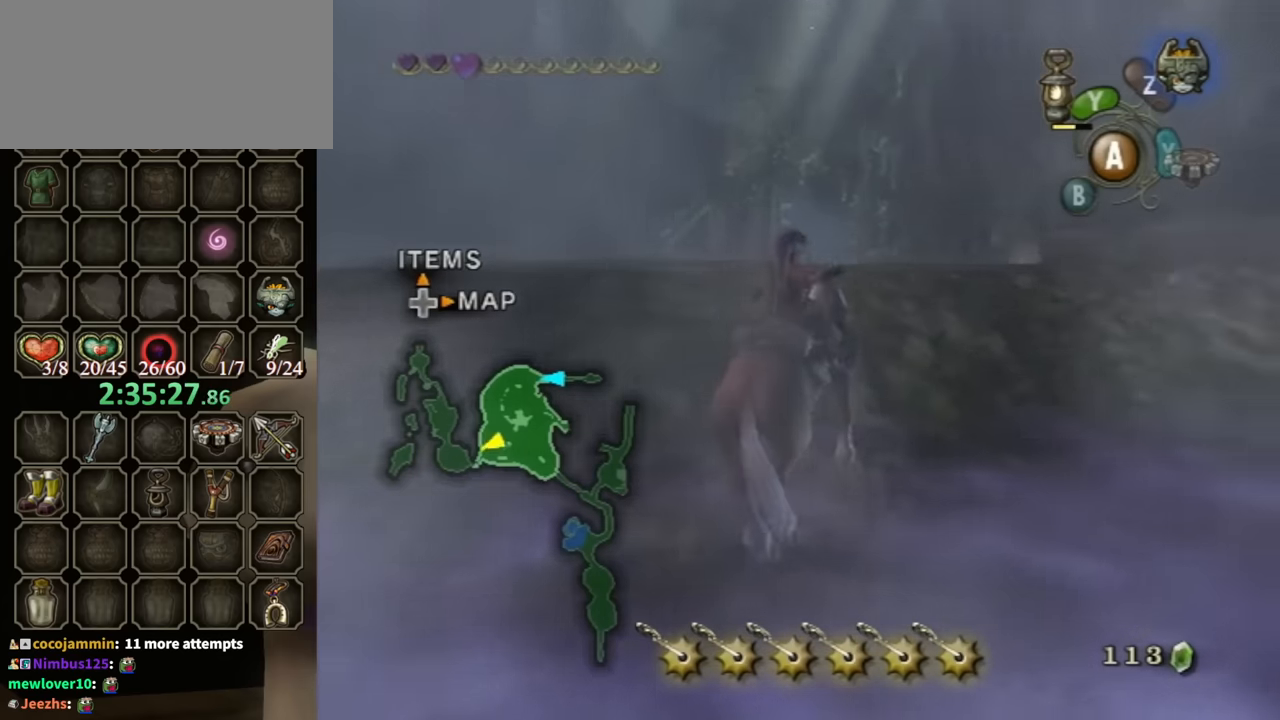
{"buttons": [], "left_stick": "up-right", "right_stick": "center", "events": [[167, "left_stick", "up-right"]]}
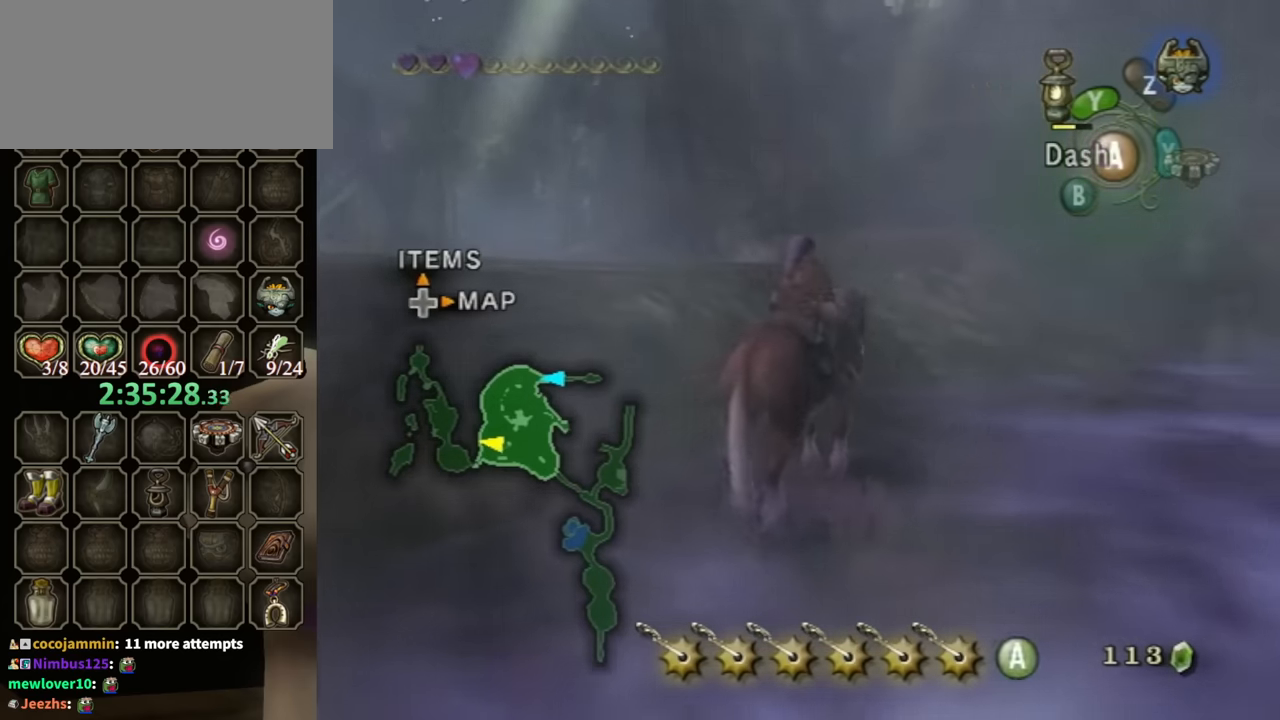
{"buttons": [], "left_stick": "up-right", "right_stick": "center", "events": [[67, "left_stick", "up"], [400, "left_stick", "up-right"]]}
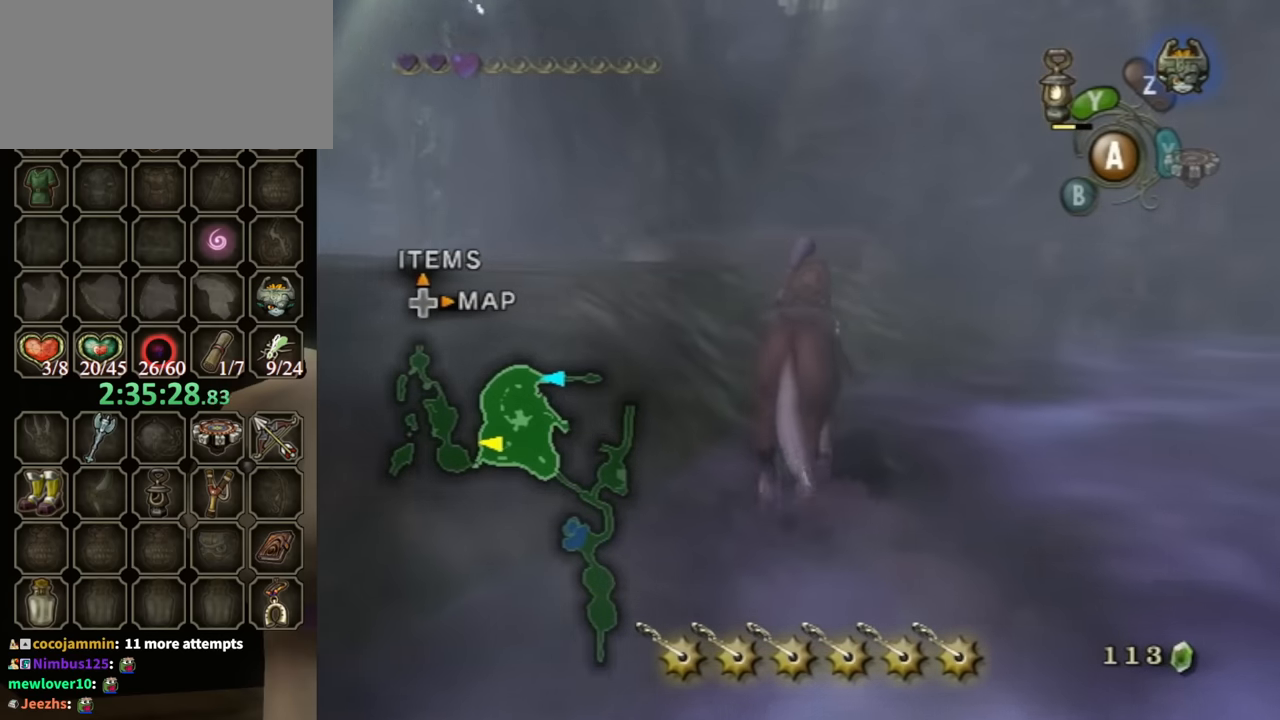
{"buttons": [], "left_stick": "up-left", "right_stick": "center", "events": [[133, "left_stick", "right"], [267, "left_stick", "up"], [367, "left_stick", "up-left"]]}
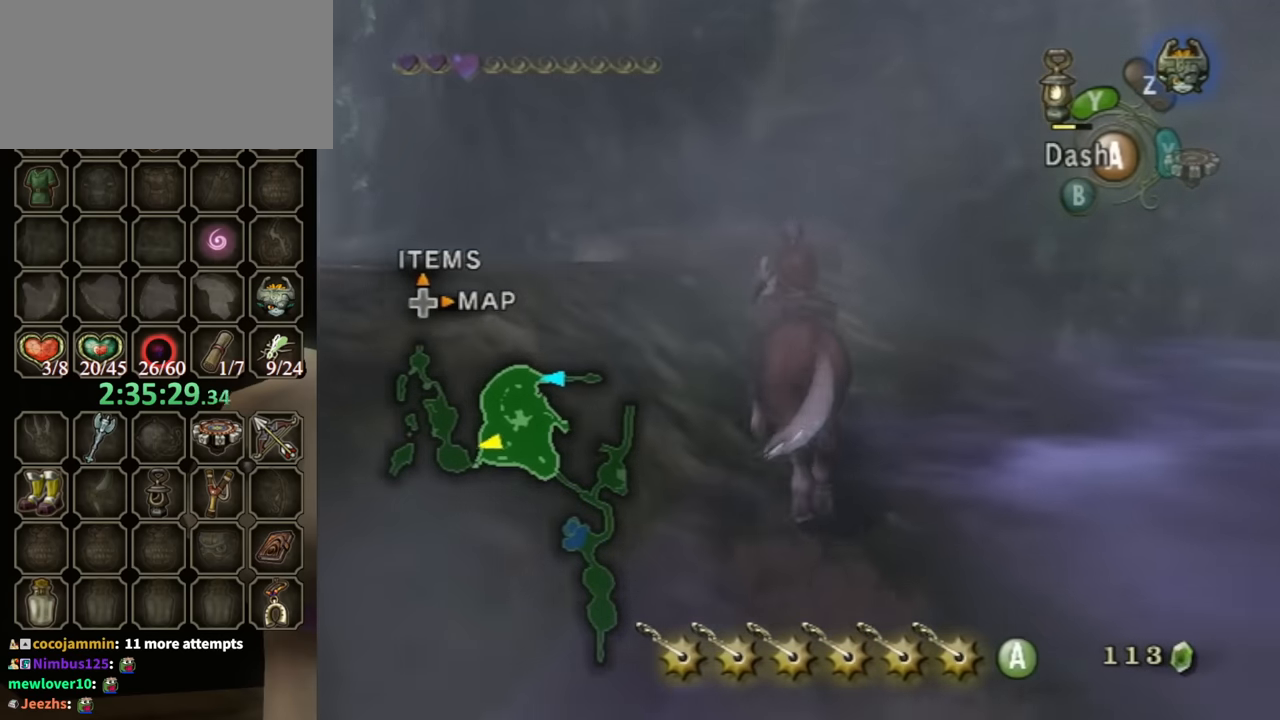
{"buttons": [], "left_stick": "up-left", "right_stick": "center", "events": []}
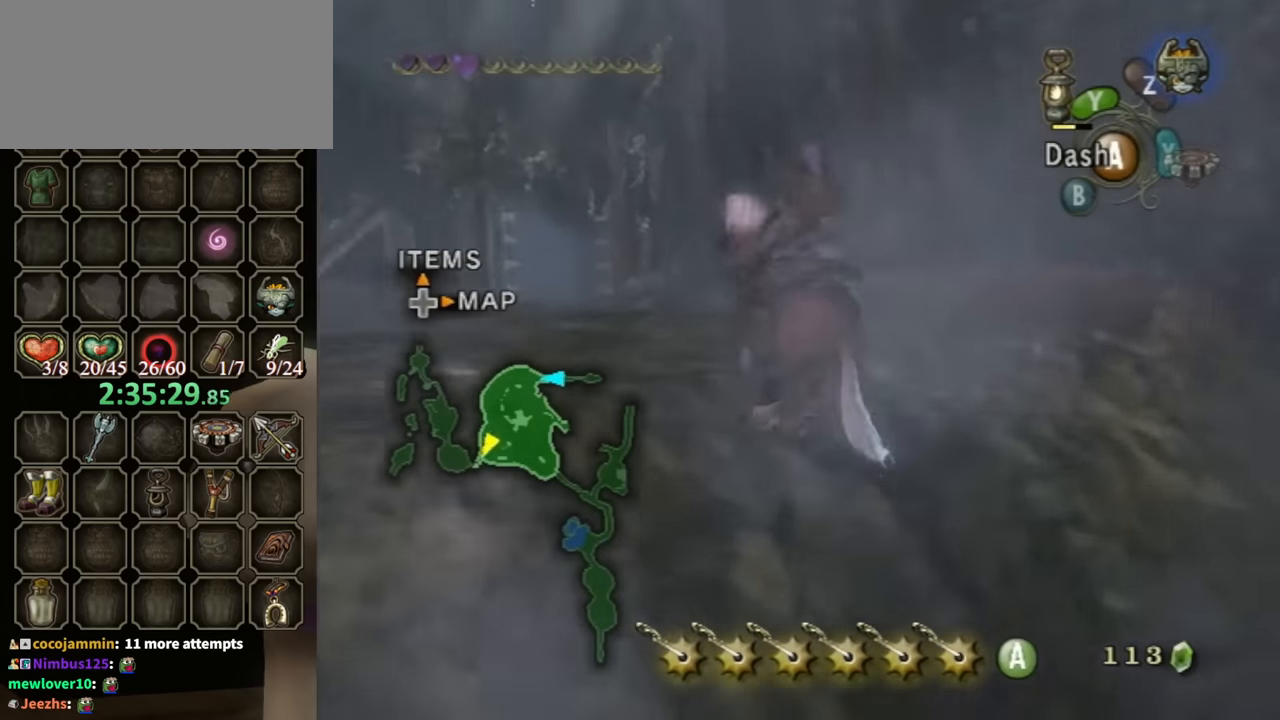
{"buttons": [], "left_stick": "up", "right_stick": "center", "events": [[367, "left_stick", "up"]]}
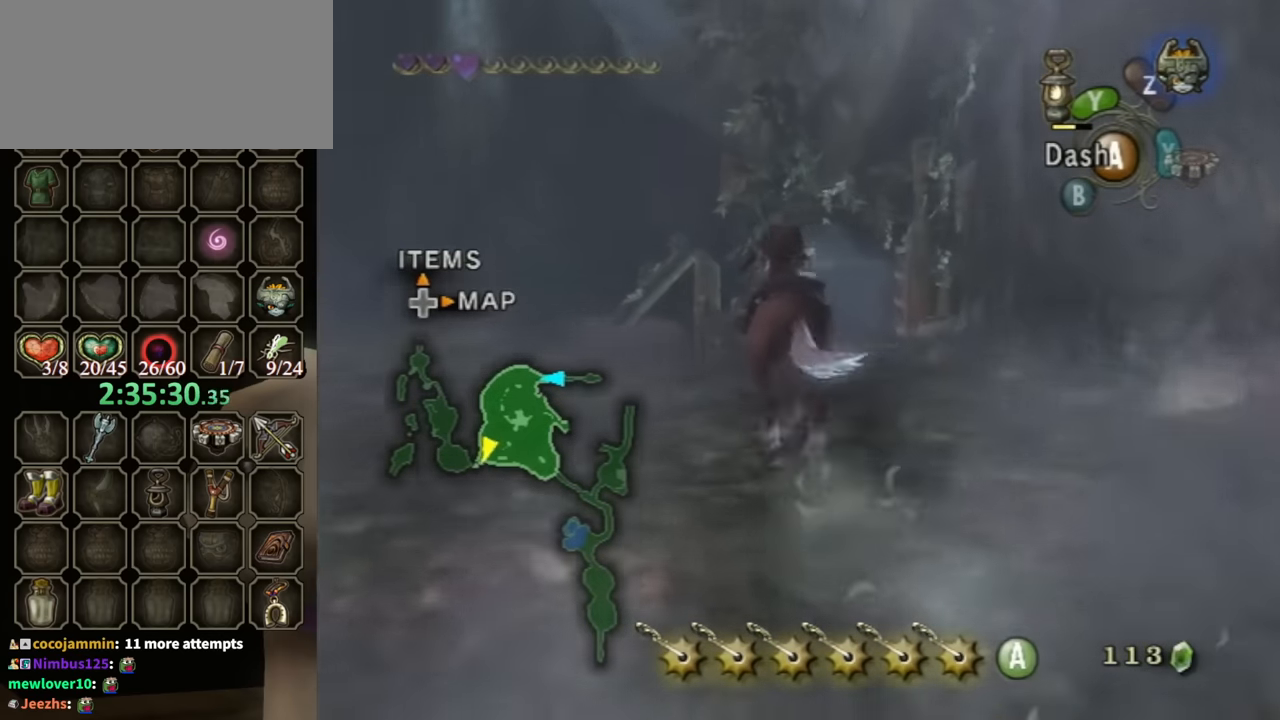
{"buttons": [], "left_stick": "center", "right_stick": "center", "events": [[400, "left_stick", "up-right"], [500, "left_stick", "center"]]}